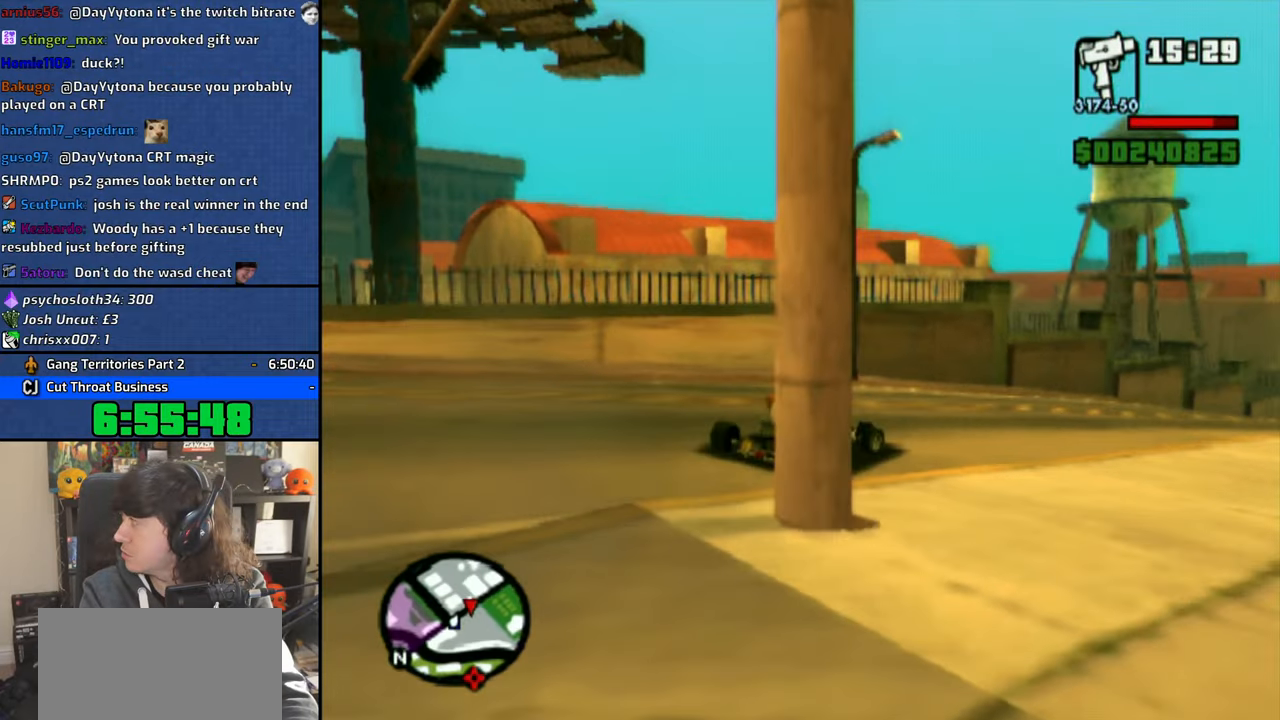
Gameplay with a controller (PlayStation layout); each line is a JSON object with the inputs held at the frame after it (dt_ms = milliseconds from this image to that frame). "button_events" lists button changes between this image and that frame as [ms after this image, input, new state], when the widget could be followed in between (sticks are given only as held states). Not read: CIRCLE TRIANGLE.
{"dt_ms": 500, "buttons": ["CROSS"], "left_stick": "center", "right_stick": "center", "button_events": [[250, "R1", "up"]]}
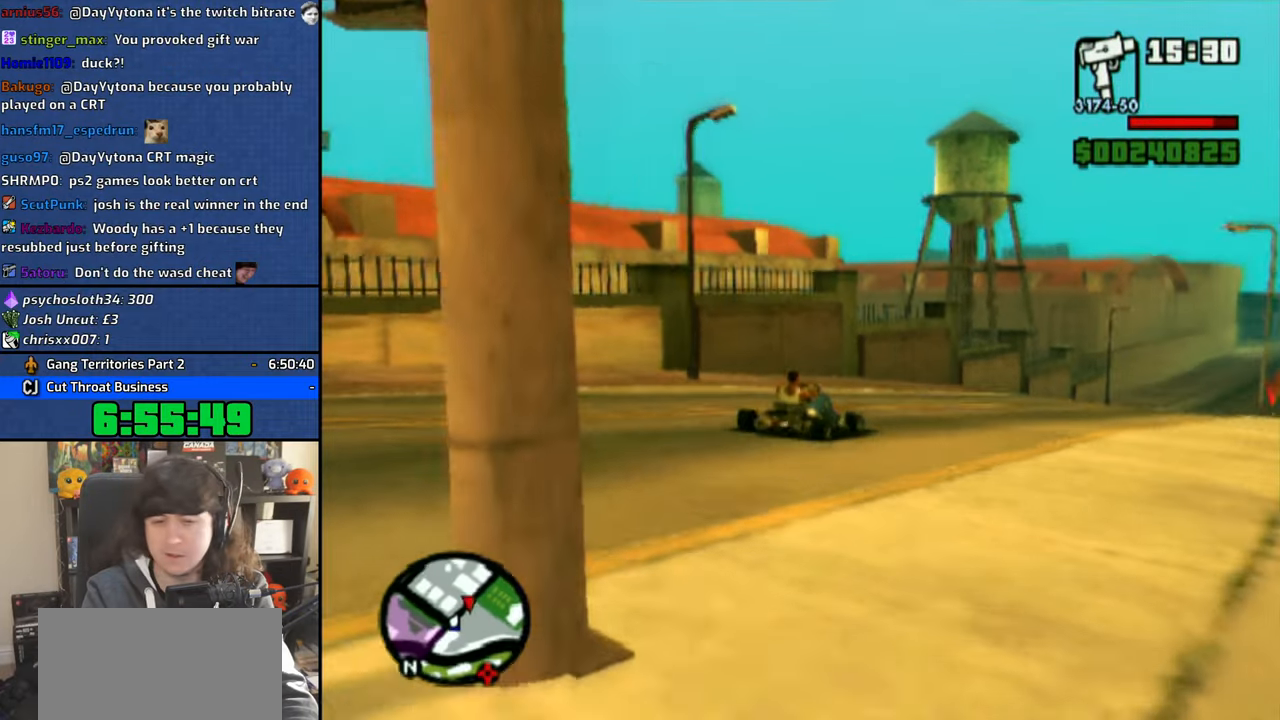
{"dt_ms": 500, "buttons": ["CROSS"], "left_stick": "right", "right_stick": "center", "button_events": []}
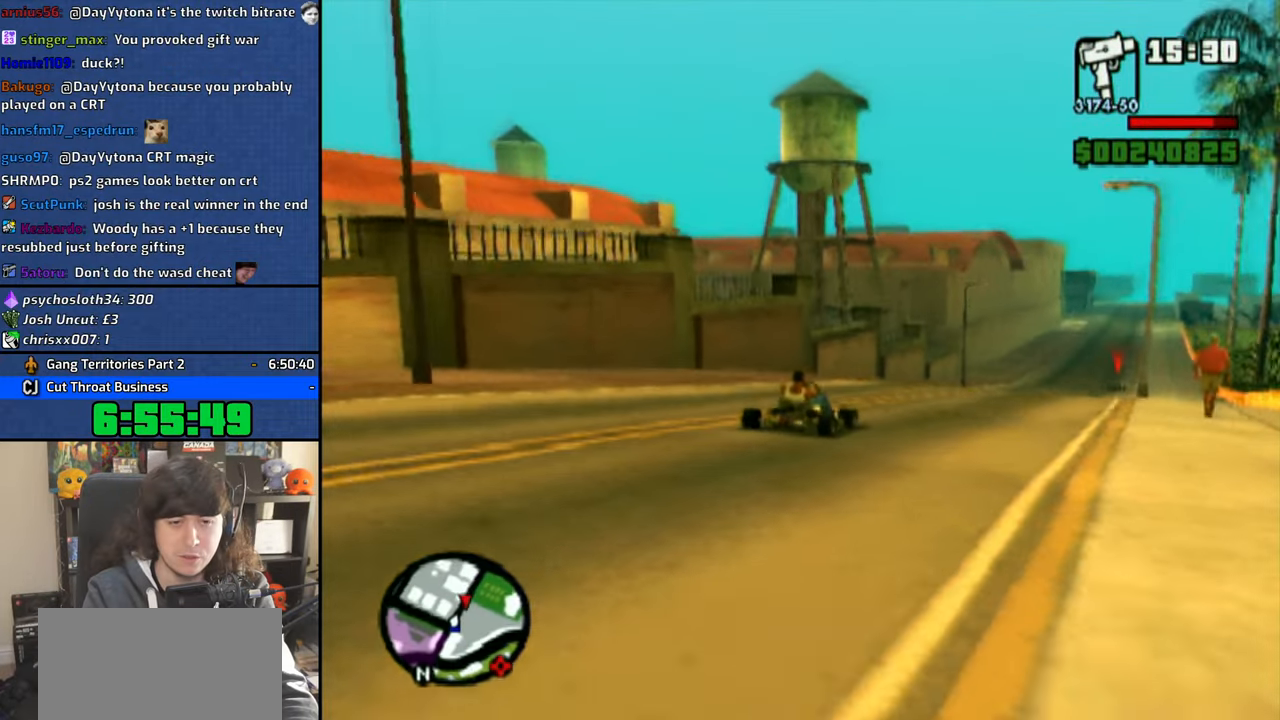
{"dt_ms": 500, "buttons": ["CROSS"], "left_stick": "center", "right_stick": "up-left", "button_events": []}
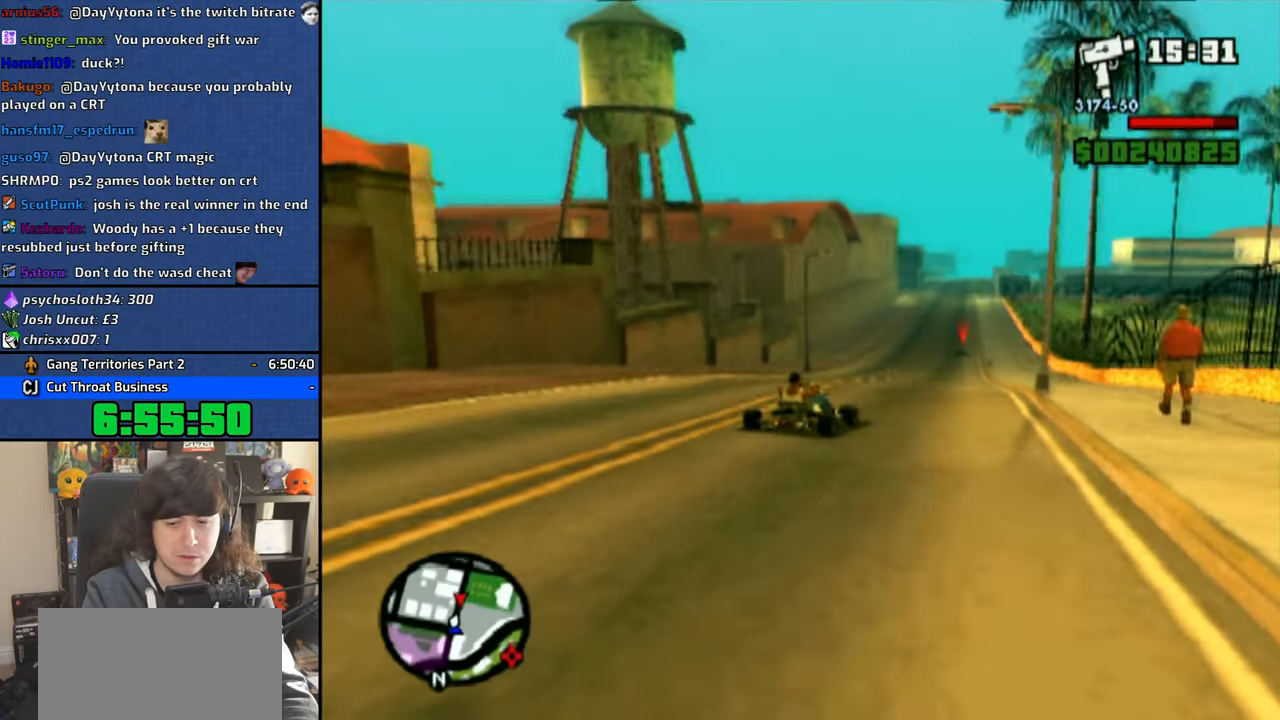
{"dt_ms": 500, "buttons": ["CROSS"], "left_stick": "center", "right_stick": "up-left", "button_events": []}
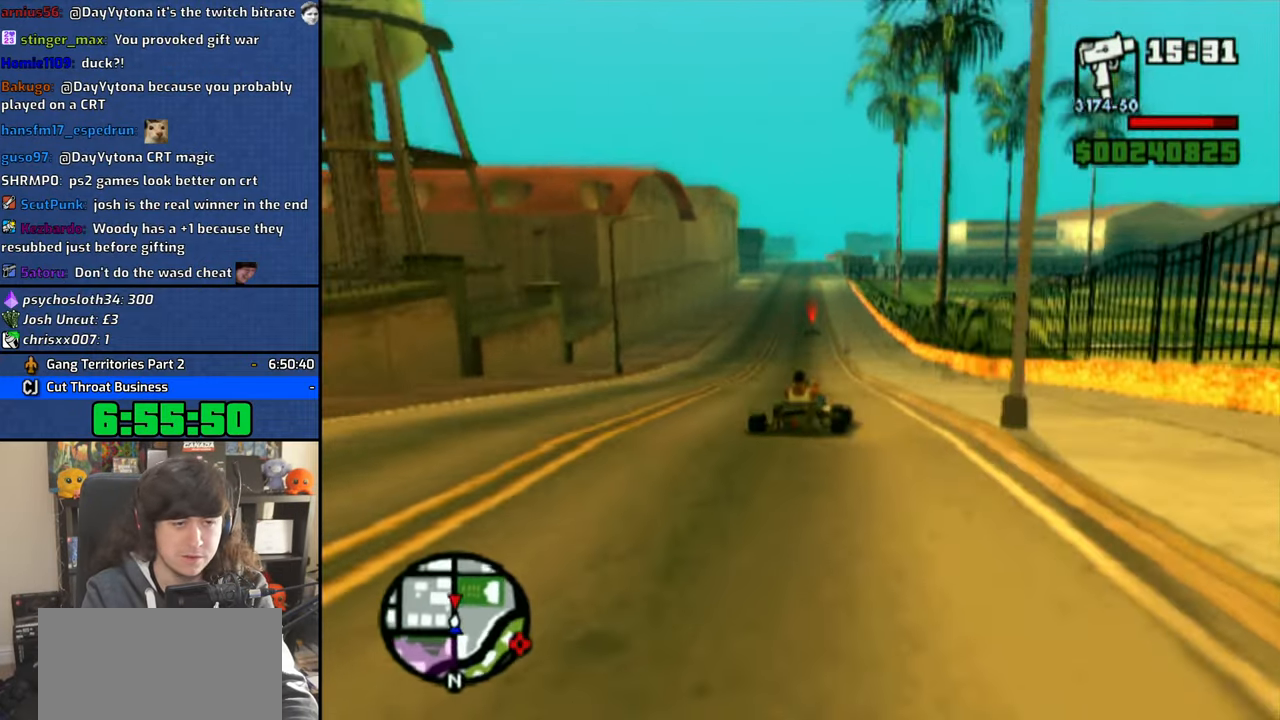
{"dt_ms": 500, "buttons": ["CROSS"], "left_stick": "center", "right_stick": "center", "button_events": []}
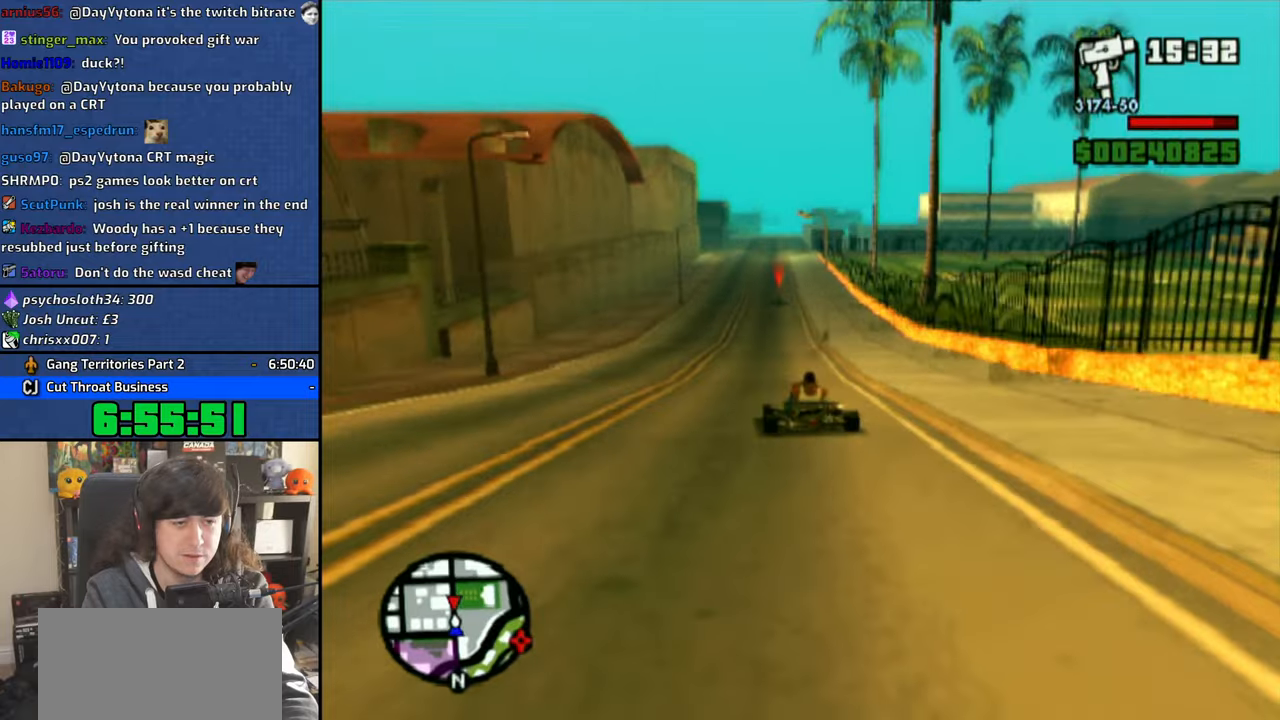
{"dt_ms": 500, "buttons": ["CROSS"], "left_stick": "center", "right_stick": "center", "button_events": []}
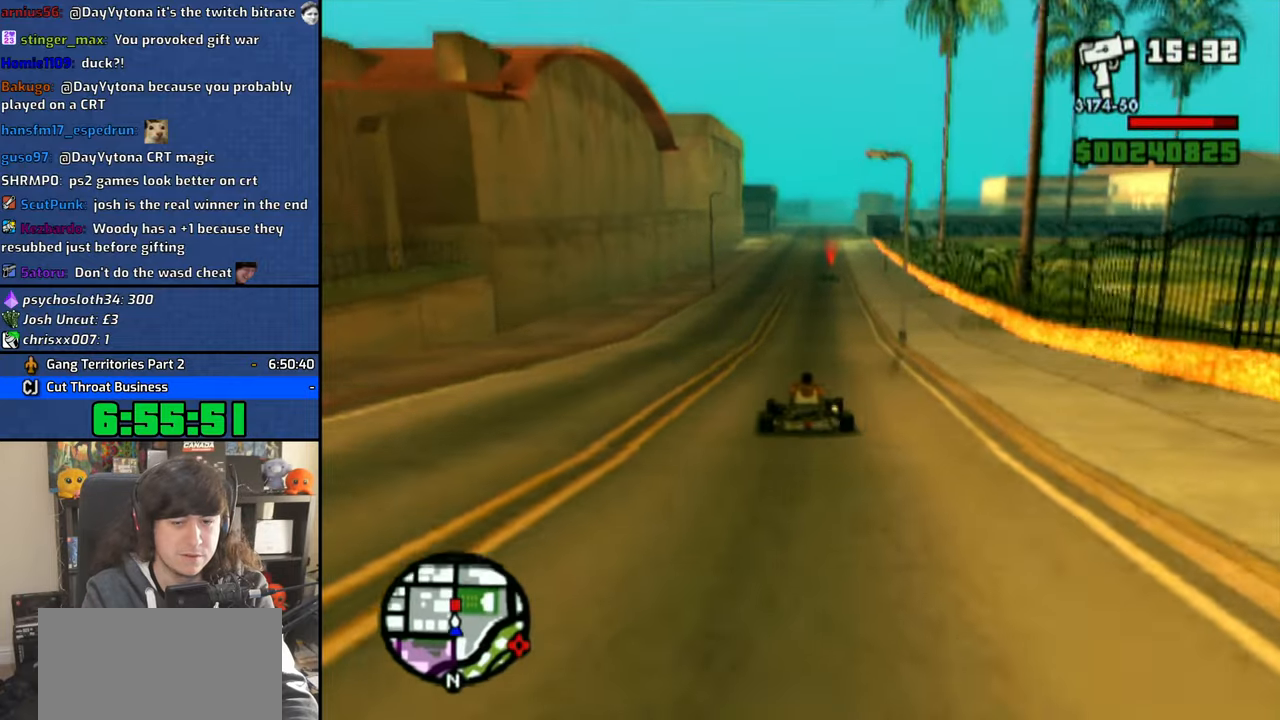
{"dt_ms": 1000, "buttons": ["CROSS"], "left_stick": "center", "right_stick": "down-right", "button_events": []}
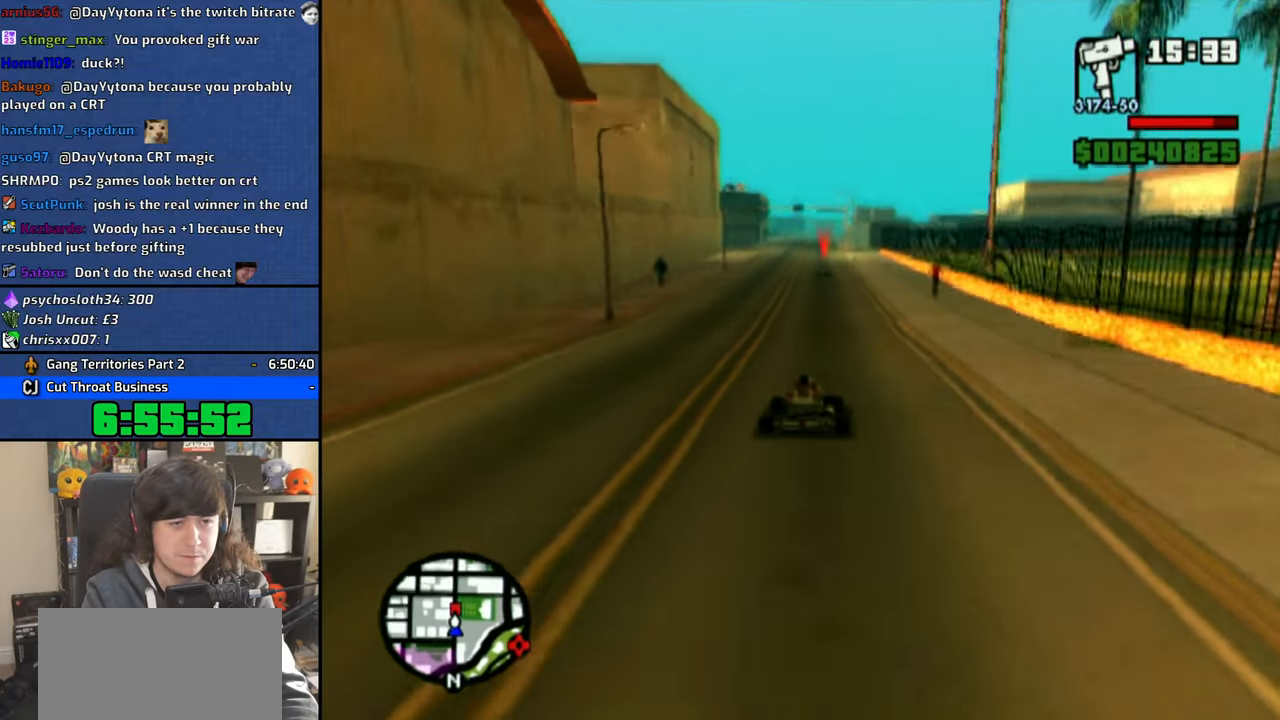
{"dt_ms": 500, "buttons": ["CROSS"], "left_stick": "center", "right_stick": "down", "button_events": []}
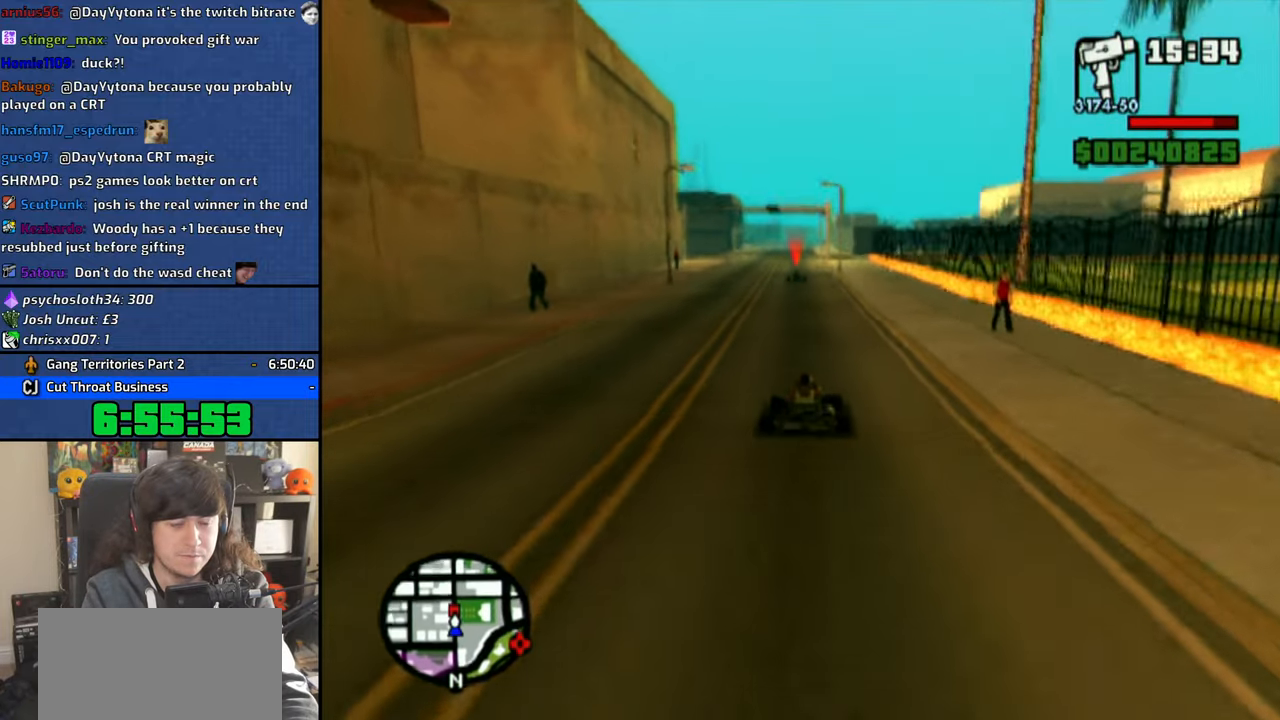
{"dt_ms": 500, "buttons": ["CROSS"], "left_stick": "center", "right_stick": "down", "button_events": []}
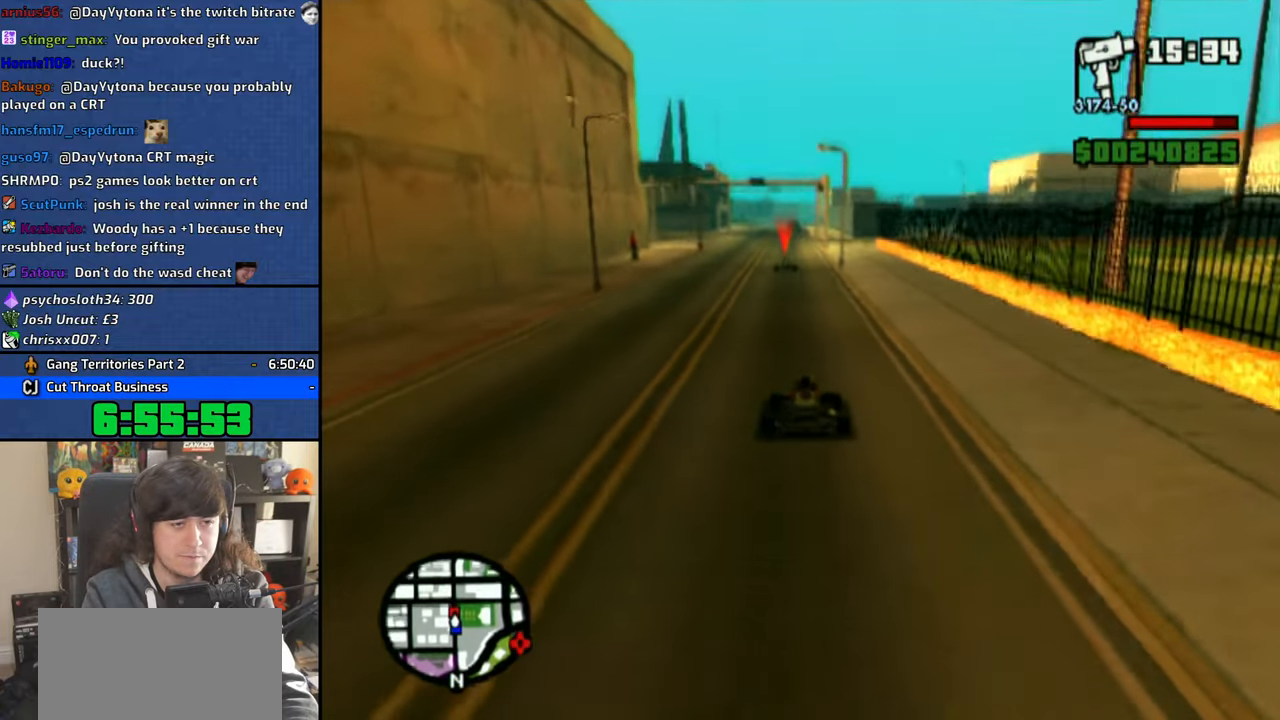
{"dt_ms": 500, "buttons": ["CROSS"], "left_stick": "center", "right_stick": "down", "button_events": []}
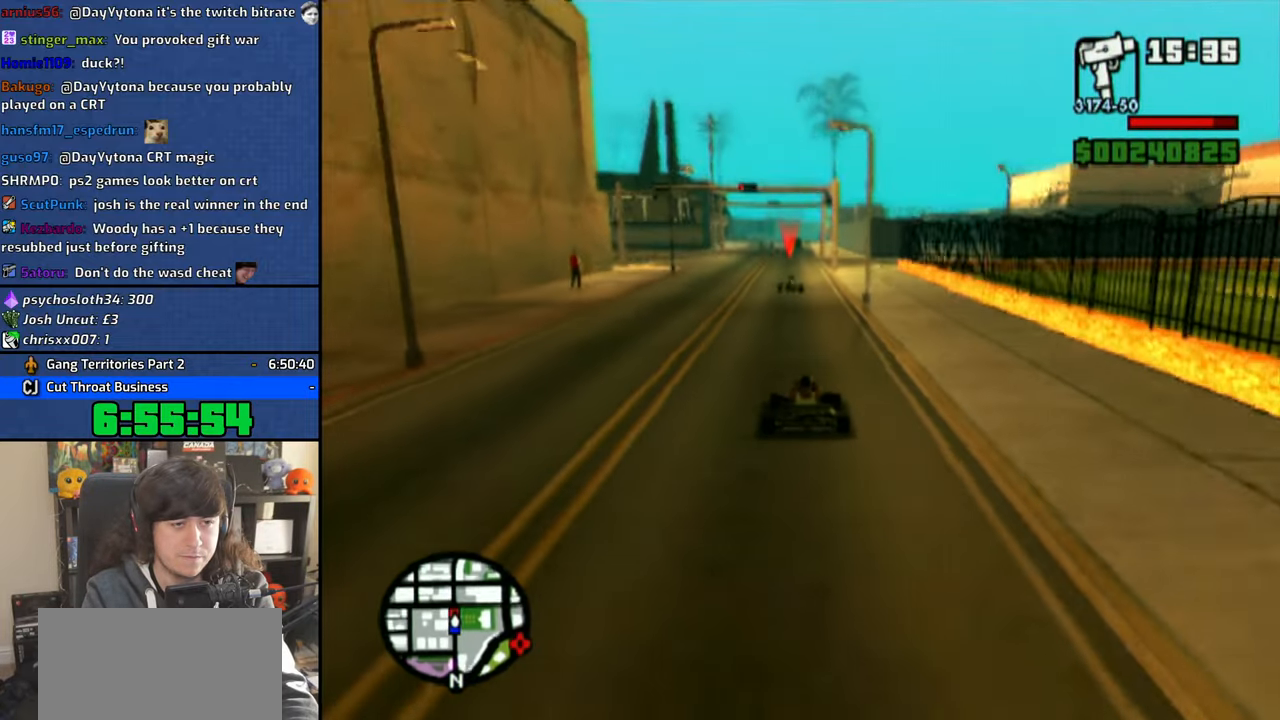
{"dt_ms": 500, "buttons": ["CROSS"], "left_stick": "center", "right_stick": "down", "button_events": []}
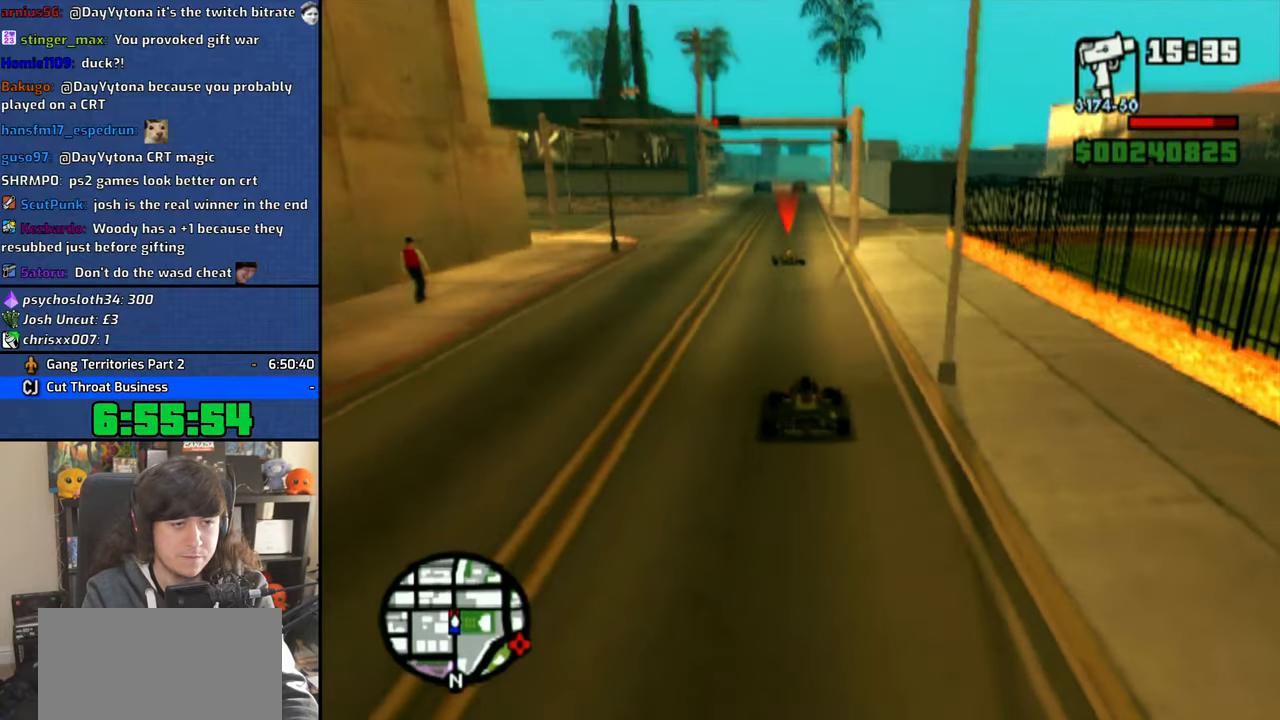
{"dt_ms": 1000, "buttons": ["CROSS"], "left_stick": "up-left", "right_stick": "down", "button_events": []}
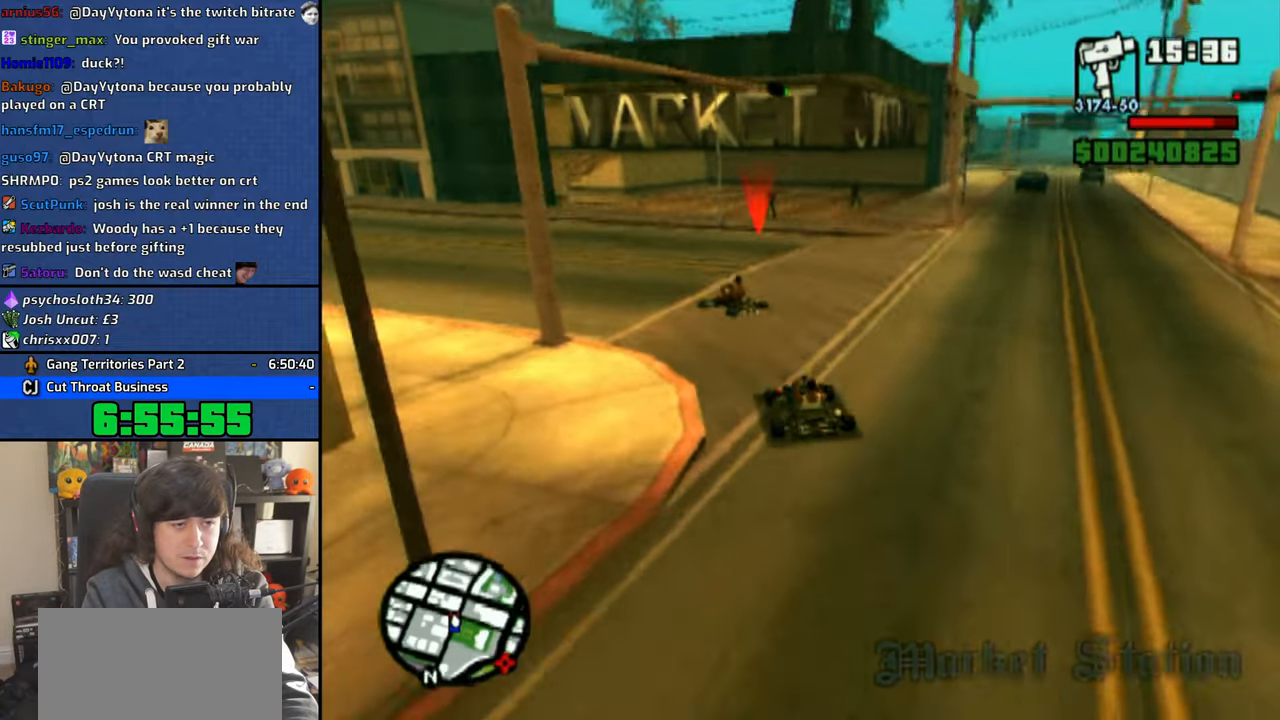
{"dt_ms": 500, "buttons": ["CROSS"], "left_stick": "center", "right_stick": "down", "button_events": []}
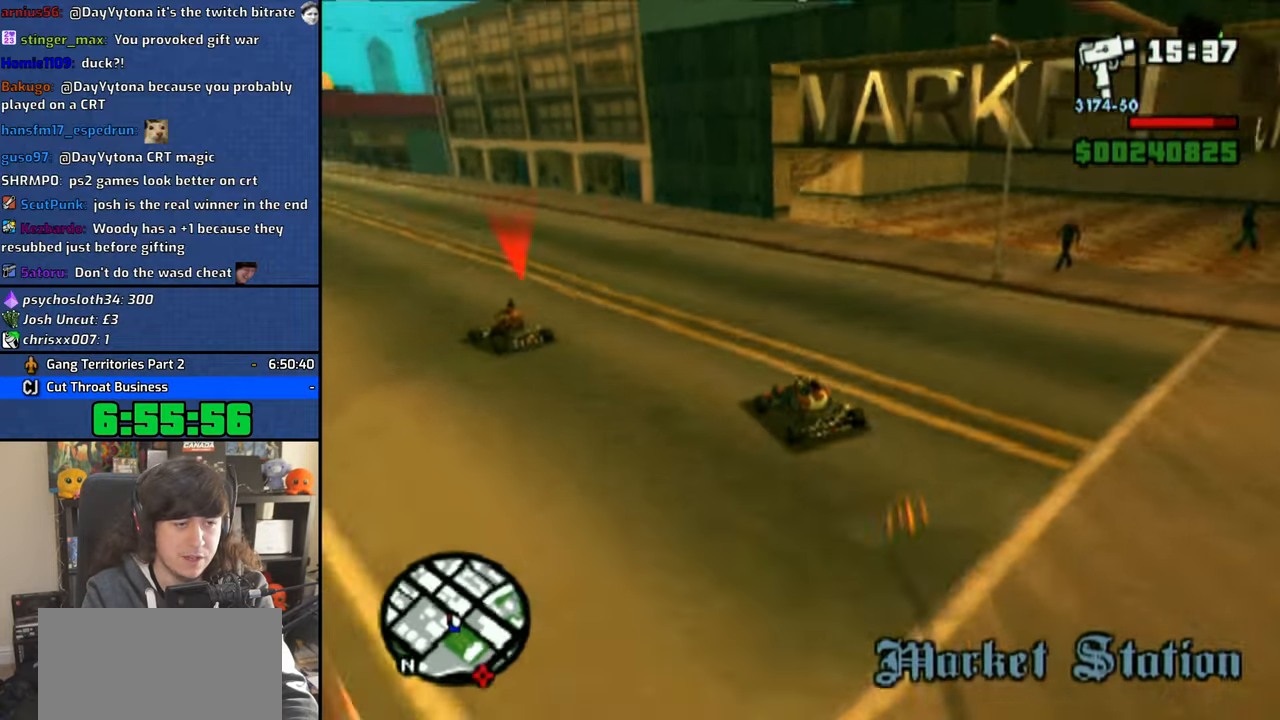
{"dt_ms": 500, "buttons": ["CROSS"], "left_stick": "right", "right_stick": "down", "button_events": []}
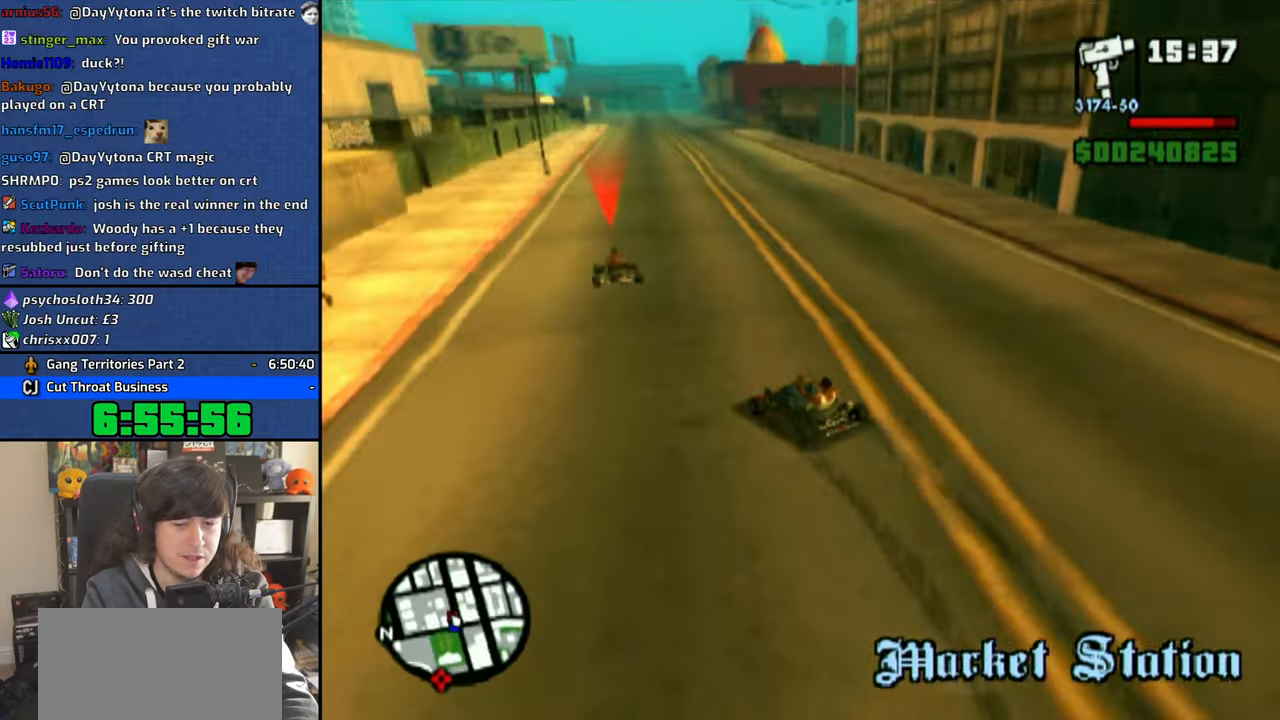
{"dt_ms": 500, "buttons": ["CROSS"], "left_stick": "center", "right_stick": "center", "button_events": []}
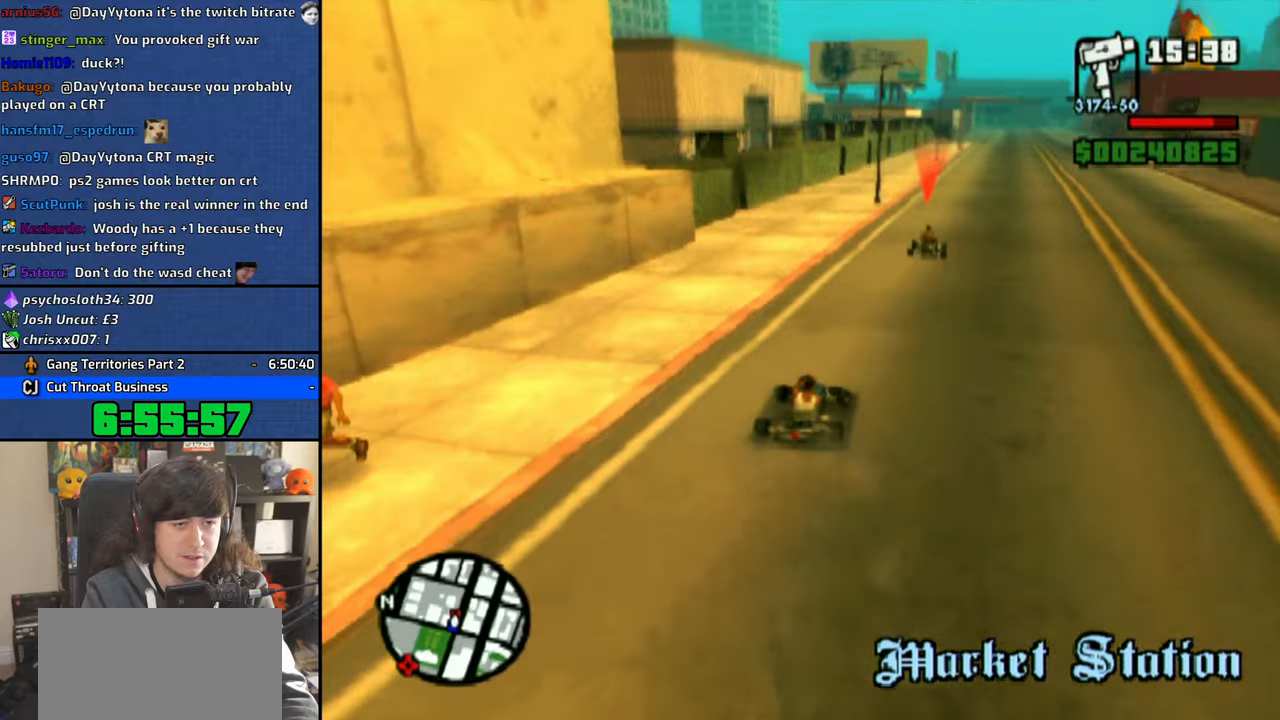
{"dt_ms": 500, "buttons": ["CROSS"], "left_stick": "up-left", "right_stick": "center", "button_events": []}
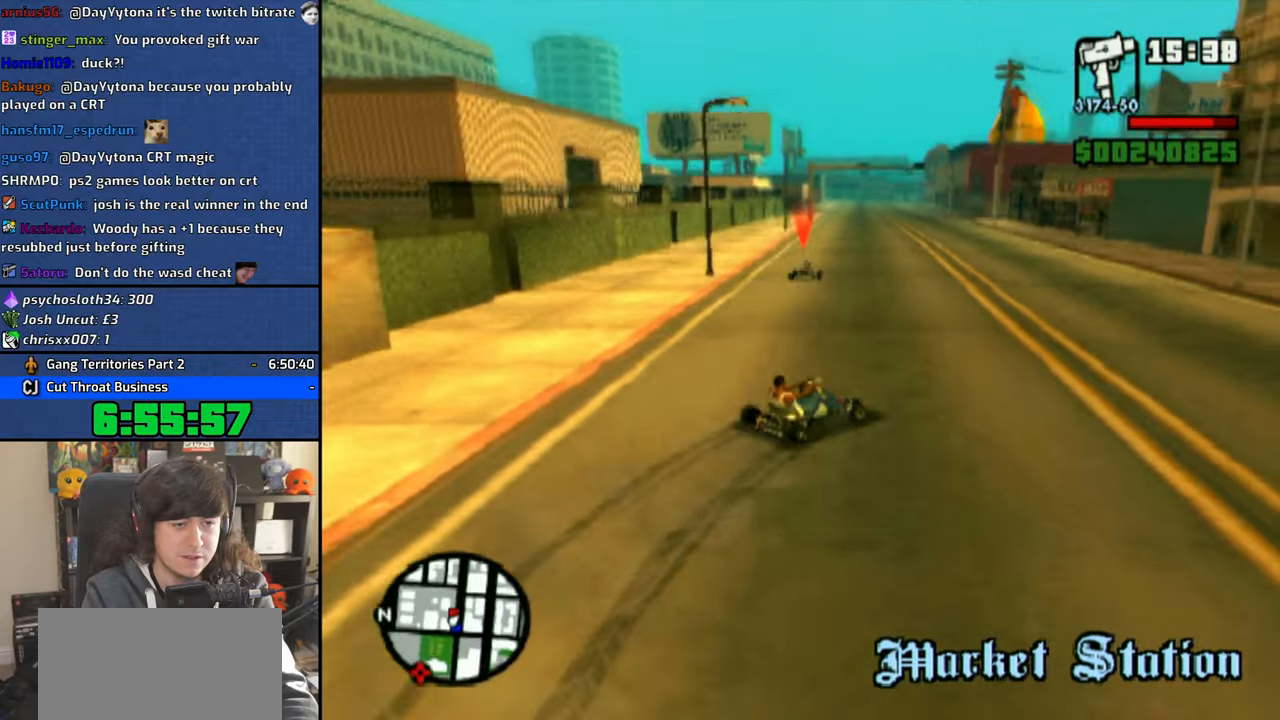
{"dt_ms": 500, "buttons": ["CROSS"], "left_stick": "center", "right_stick": "center", "button_events": []}
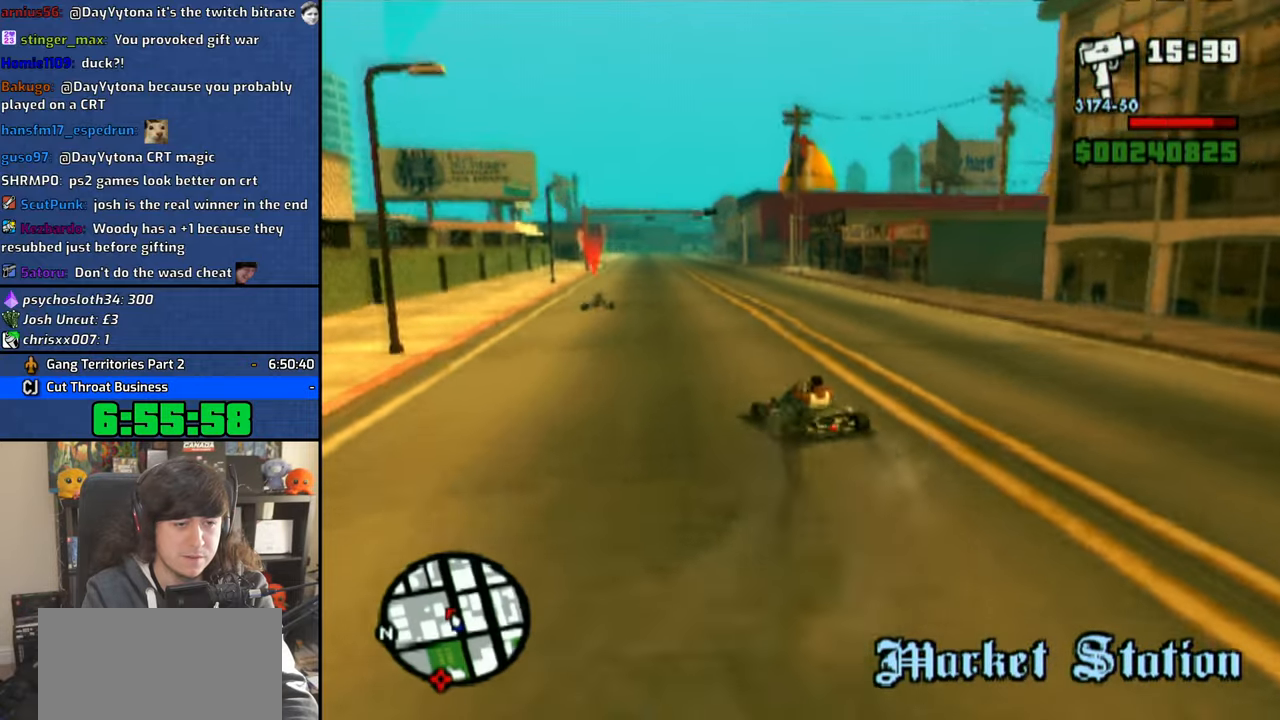
{"dt_ms": 500, "buttons": ["CROSS"], "left_stick": "center", "right_stick": "center", "button_events": []}
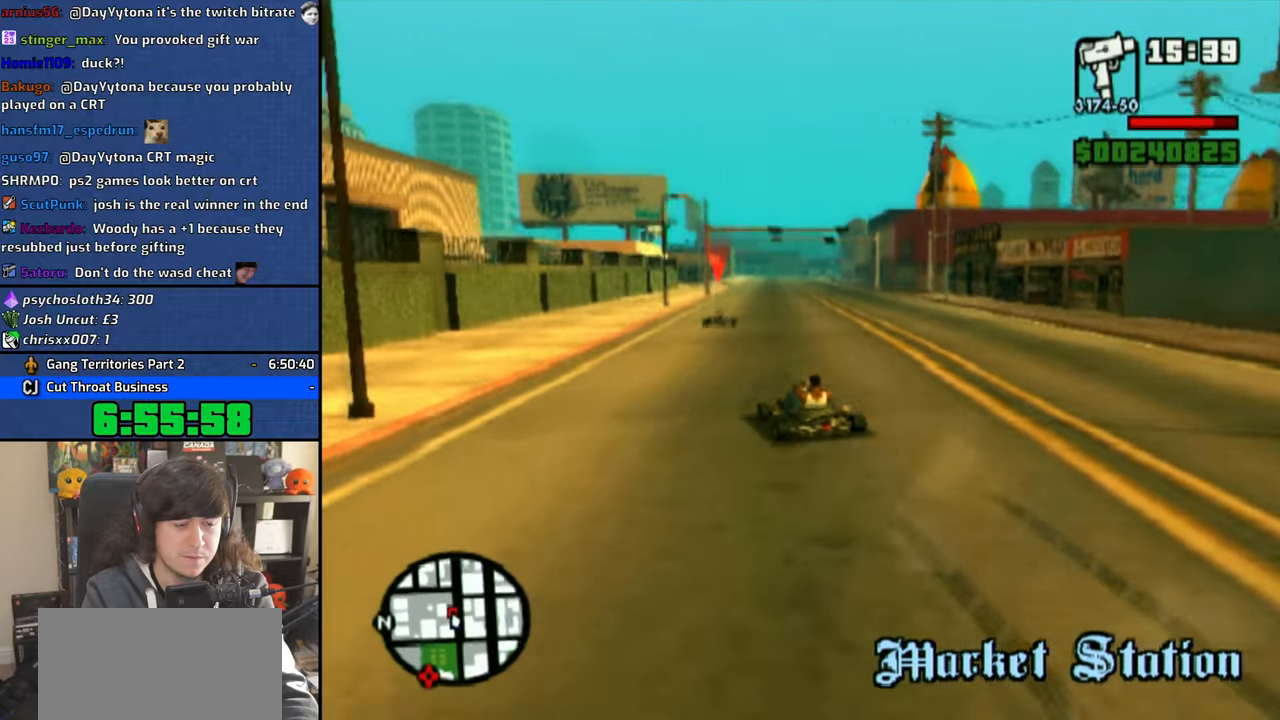
{"dt_ms": 500, "buttons": ["CROSS"], "left_stick": "center", "right_stick": "down-right", "button_events": []}
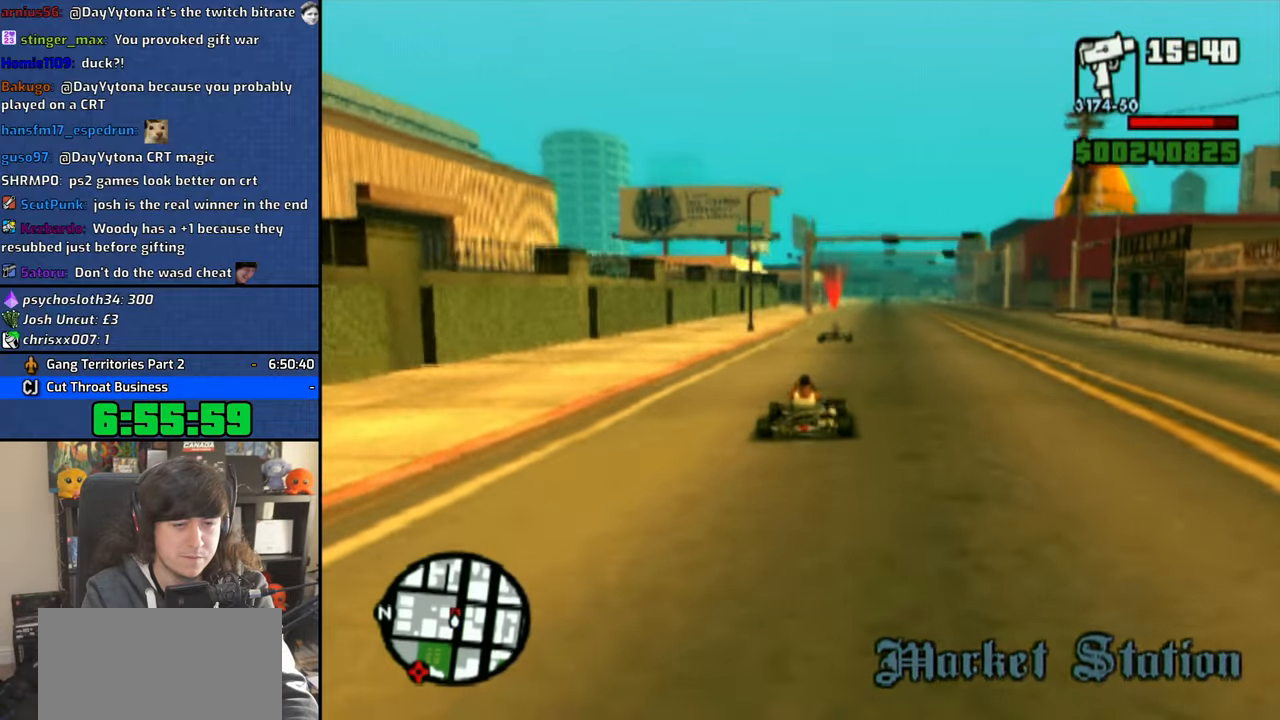
{"dt_ms": 500, "buttons": ["CROSS"], "left_stick": "center", "right_stick": "down-right", "button_events": []}
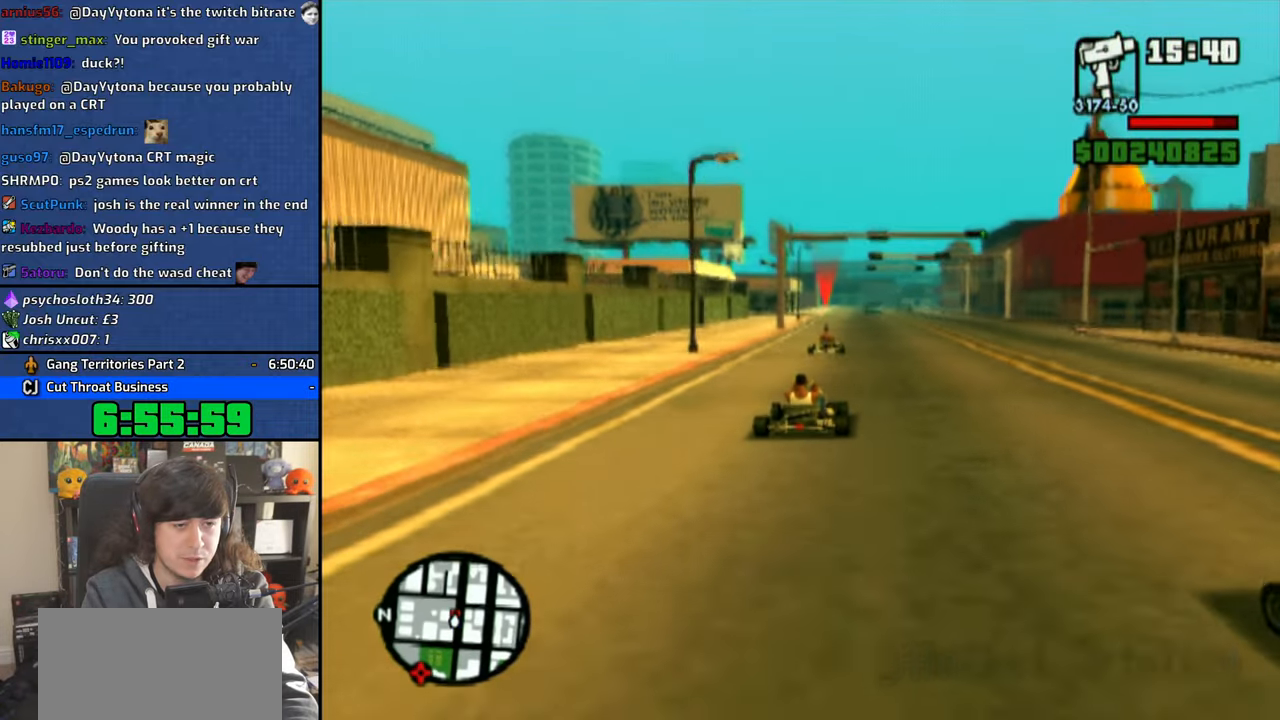
{"dt_ms": 500, "buttons": ["CROSS"], "left_stick": "center", "right_stick": "down", "button_events": []}
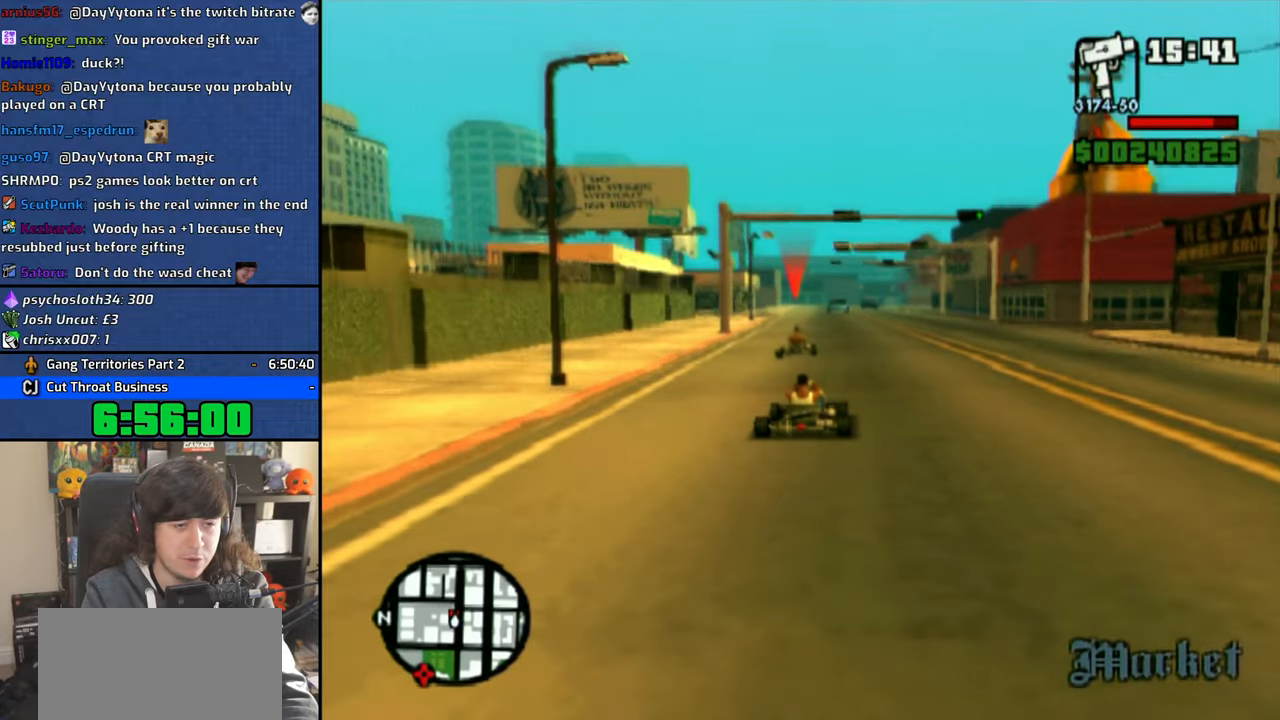
{"dt_ms": 500, "buttons": ["CROSS"], "left_stick": "up-left", "right_stick": "down", "button_events": []}
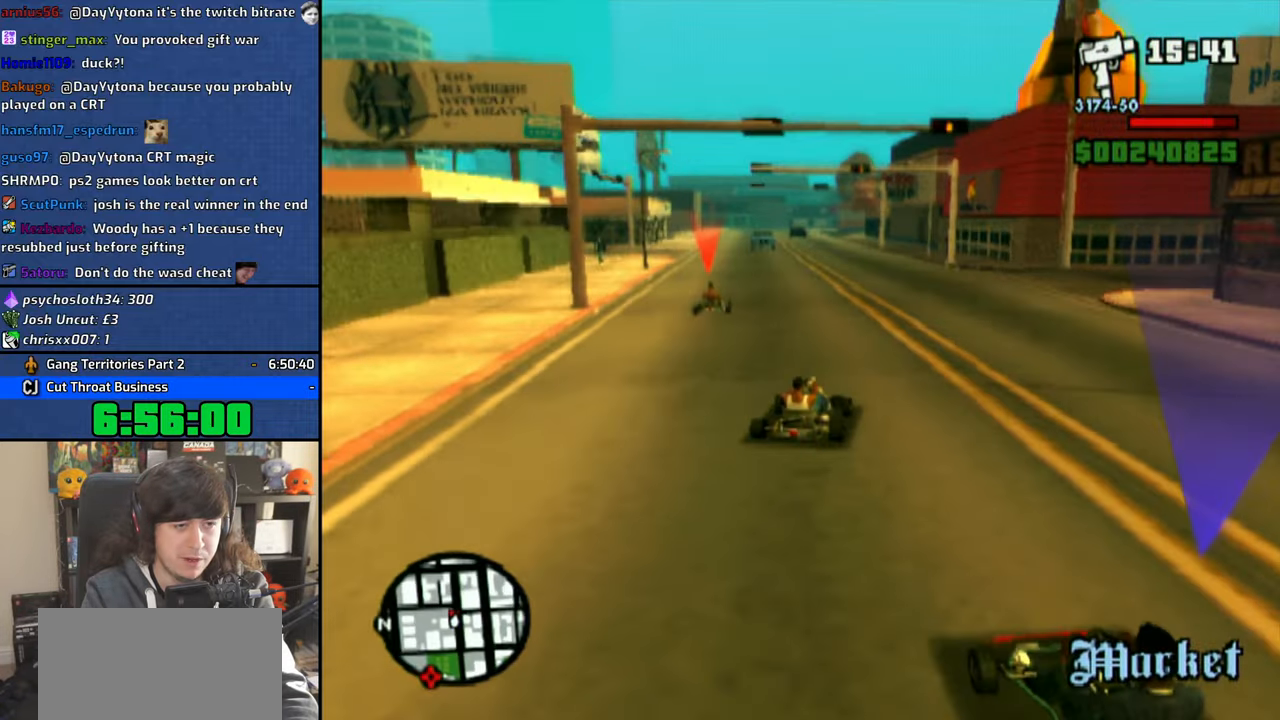
{"dt_ms": 500, "buttons": ["CROSS"], "left_stick": "up-left", "right_stick": "down", "button_events": []}
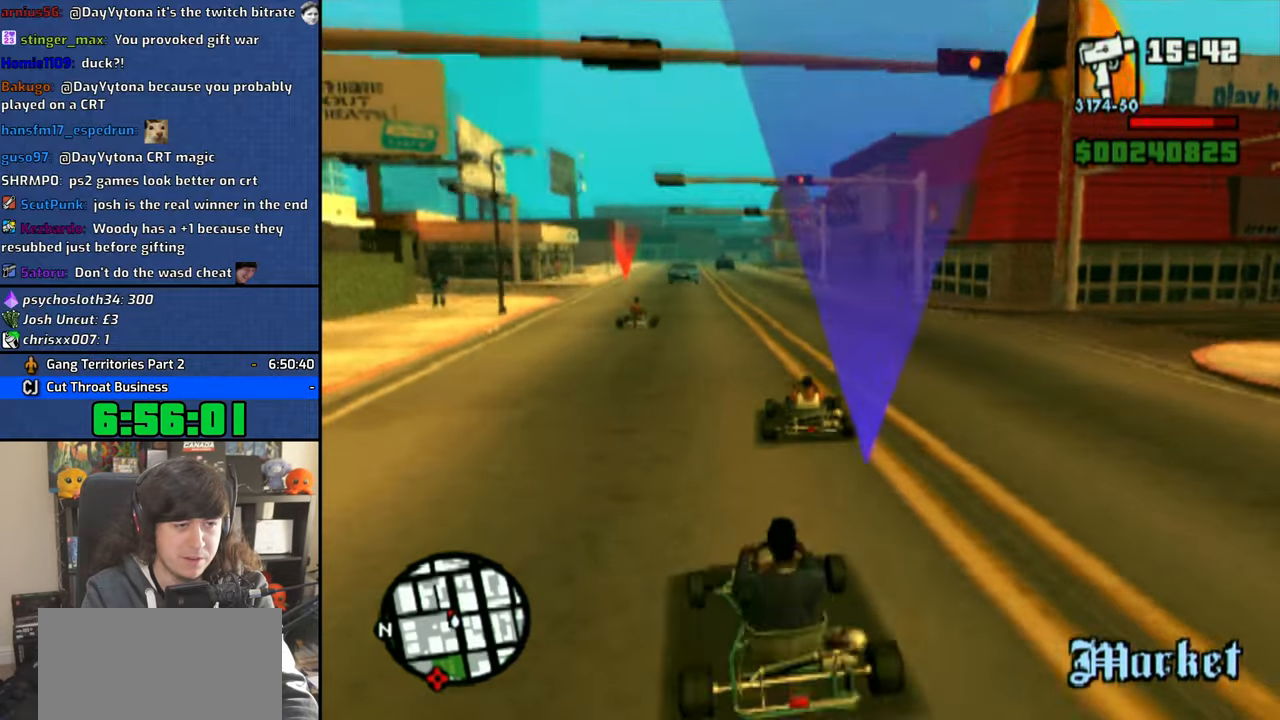
{"dt_ms": 1000, "buttons": ["CROSS"], "left_stick": "center", "right_stick": "center", "button_events": []}
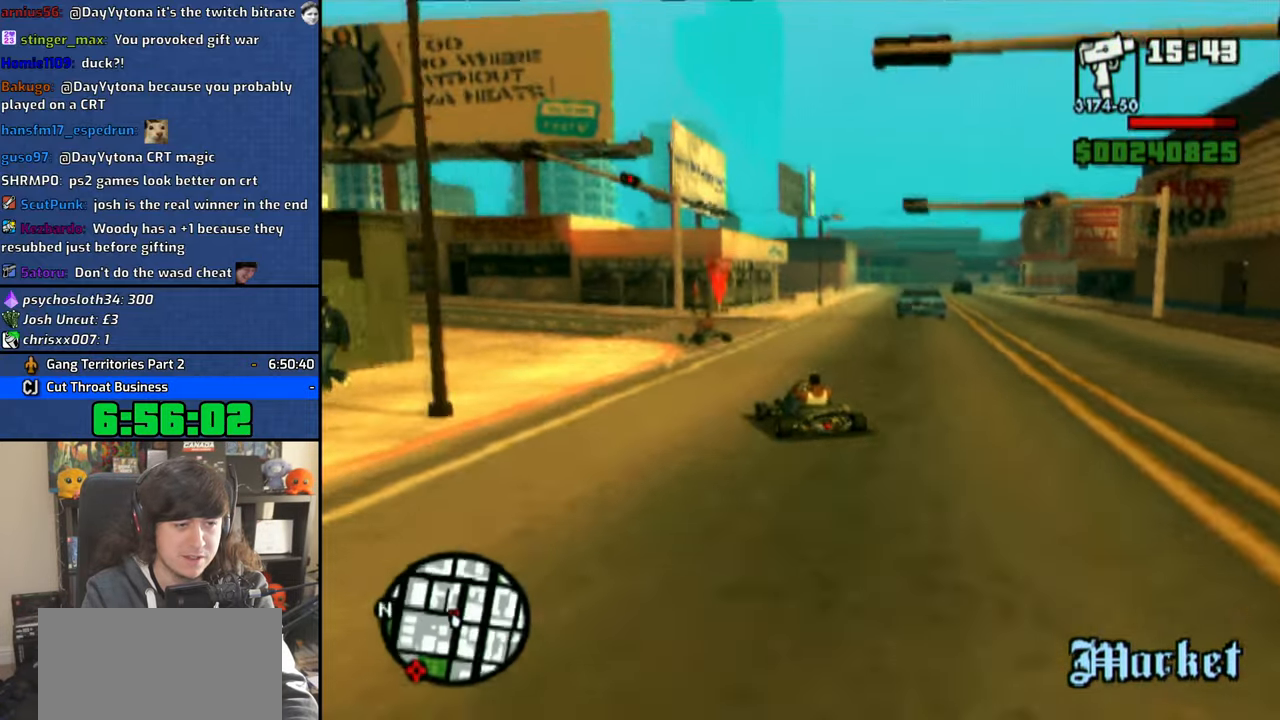
{"dt_ms": 500, "buttons": [], "left_stick": "center", "right_stick": "center", "button_events": [[33, "CROSS", "up"]]}
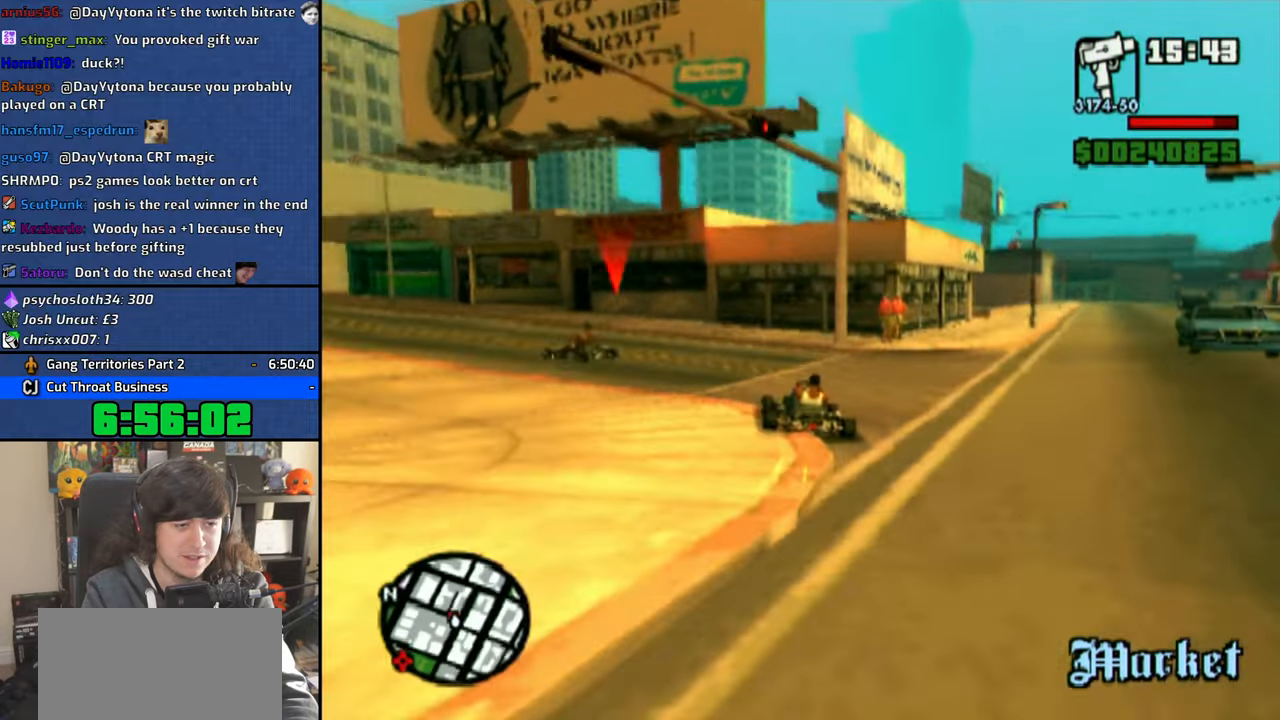
{"dt_ms": 500, "buttons": [], "left_stick": "center", "right_stick": "center"}
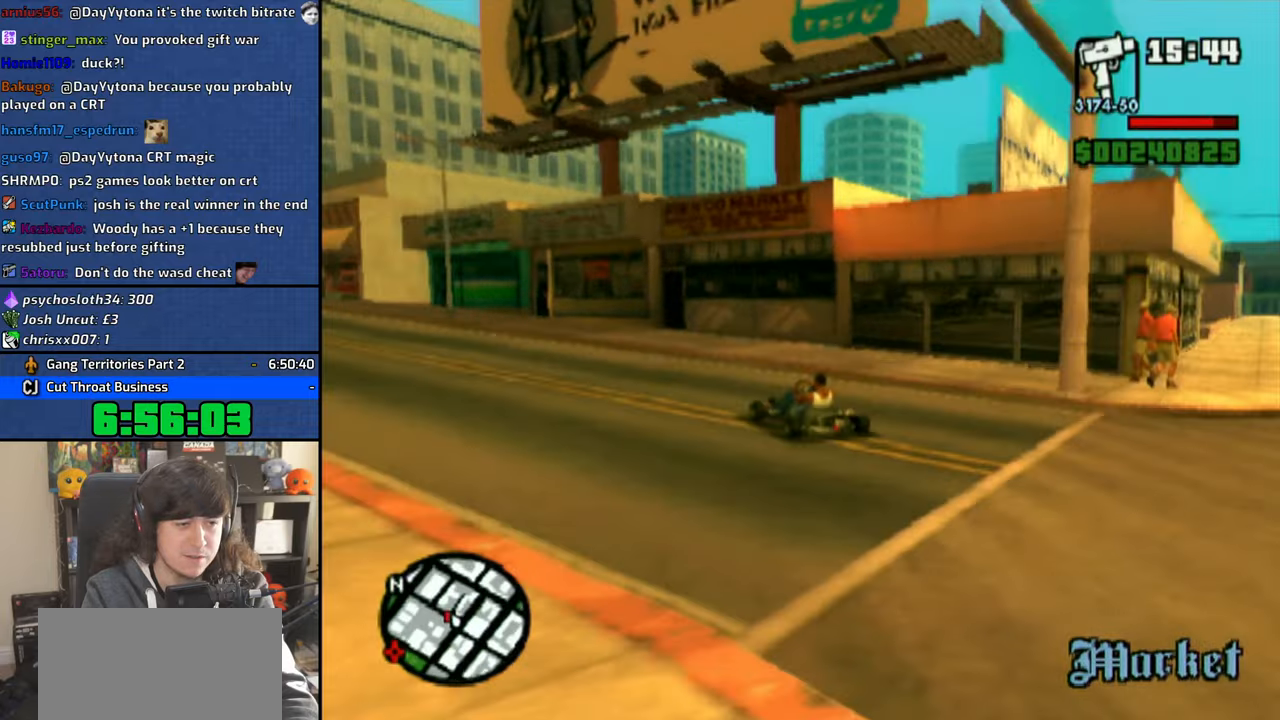
{"dt_ms": 500, "buttons": ["CROSS"], "left_stick": "left", "right_stick": "center", "button_events": [[16, "CROSS", "down"], [100, "CROSS", "up"], [183, "CROSS", "down"]]}
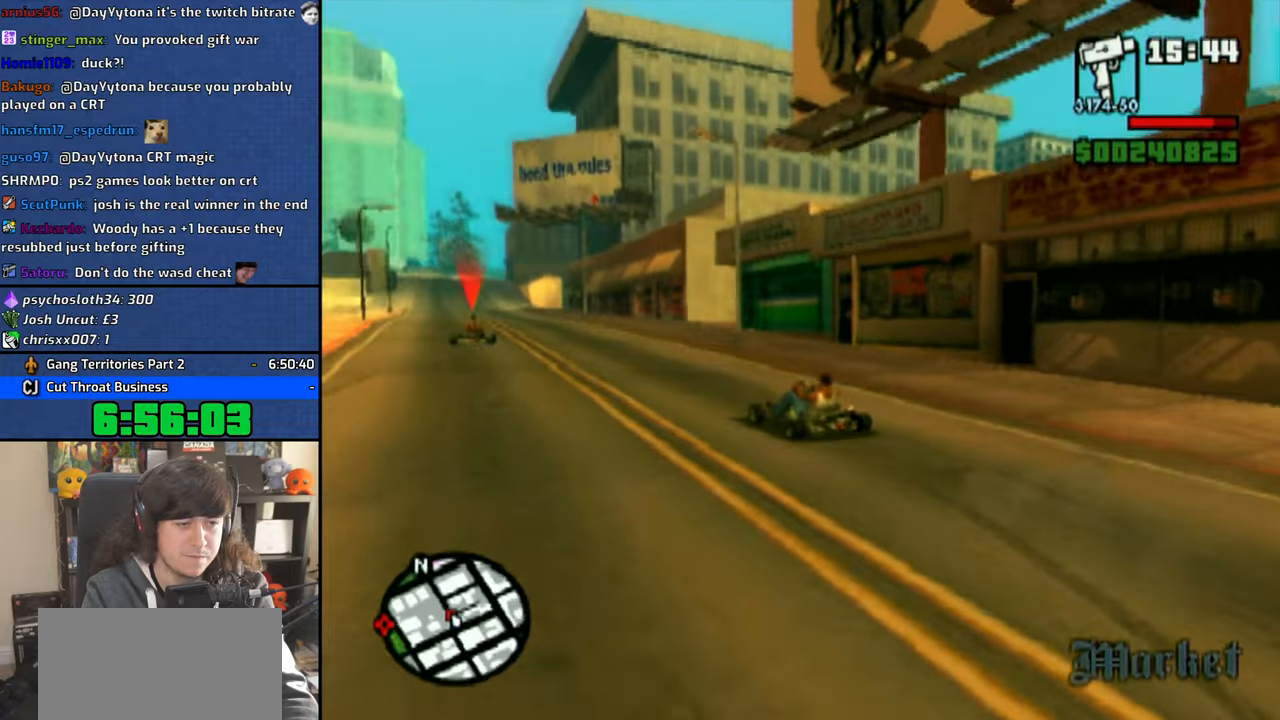
{"dt_ms": 500, "buttons": ["CROSS"], "left_stick": "right", "right_stick": "center", "button_events": [[83, "CROSS", "up"], [483, "CROSS", "down"]]}
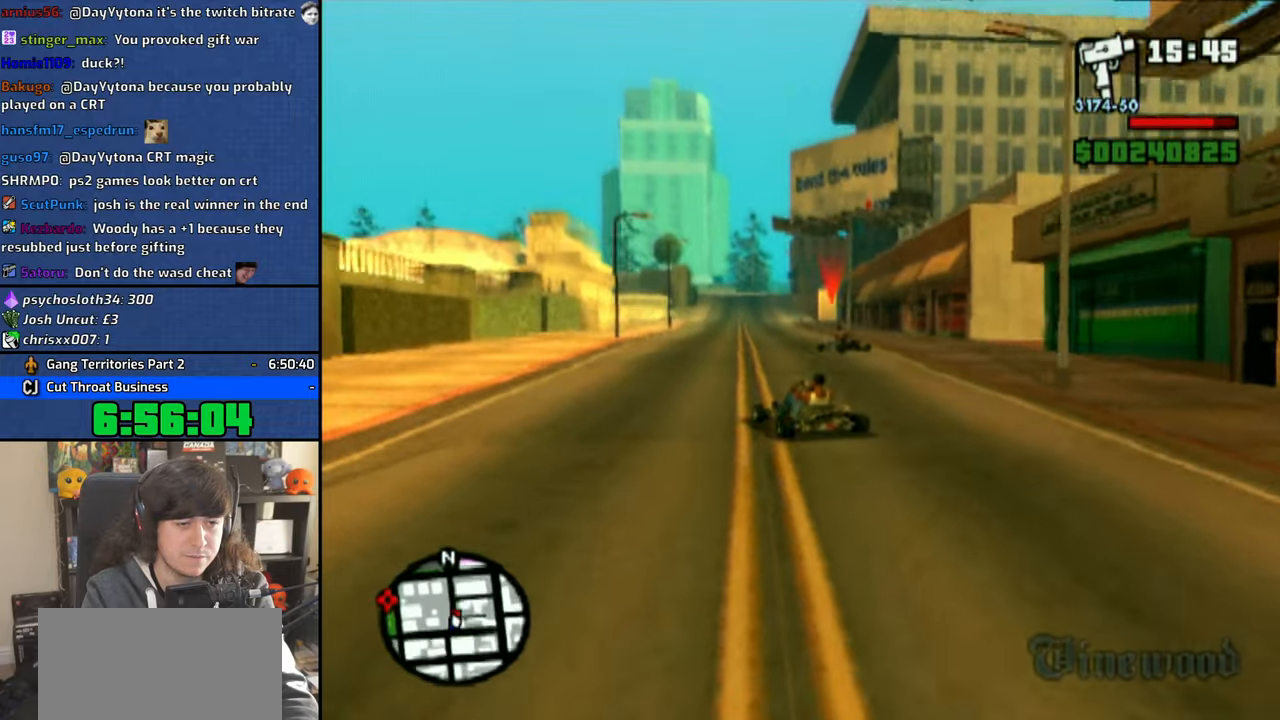
{"dt_ms": 500, "buttons": ["CROSS"], "left_stick": "center", "right_stick": "center", "button_events": [[83, "CROSS", "up"], [150, "CROSS", "down"], [233, "CROSS", "up"], [300, "CROSS", "down"], [400, "CROSS", "up"], [466, "CROSS", "down"]]}
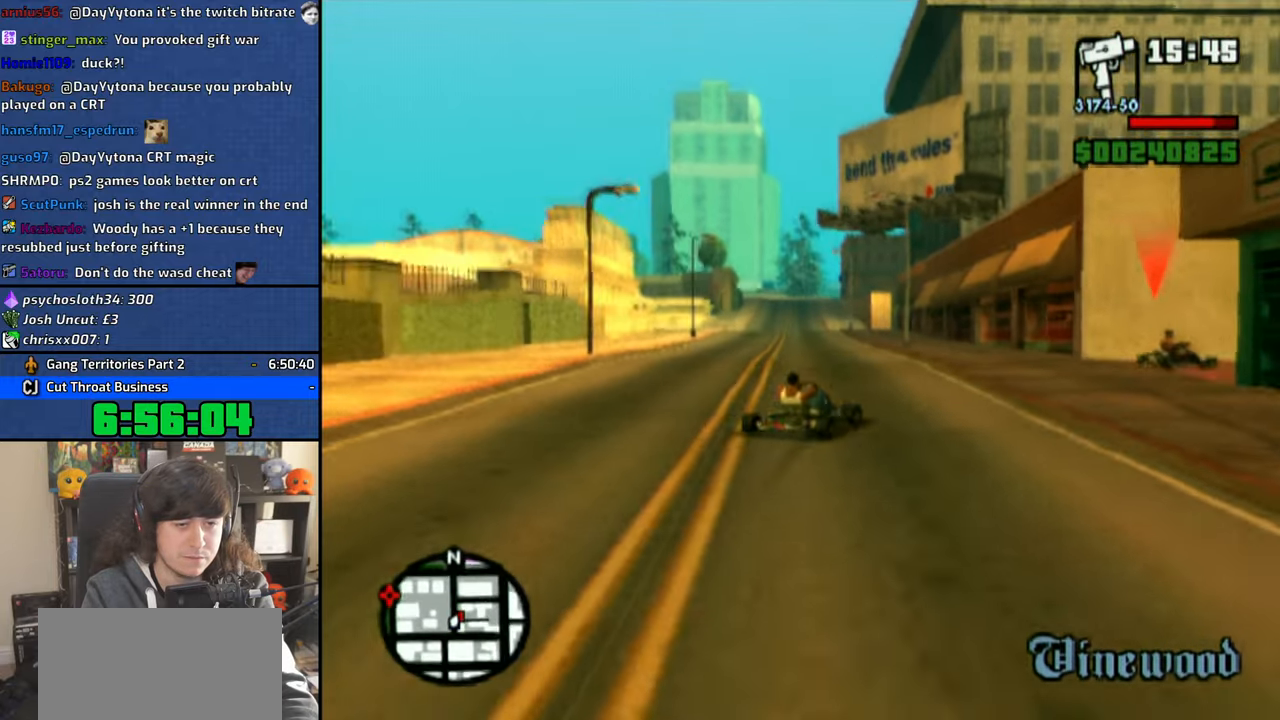
{"dt_ms": 500, "buttons": ["CROSS"], "left_stick": "center", "right_stick": "center", "button_events": [[66, "CROSS", "up"], [150, "CROSS", "down"], [216, "CROSS", "up"], [300, "CROSS", "down"], [383, "CROSS", "up"], [450, "CROSS", "down"]]}